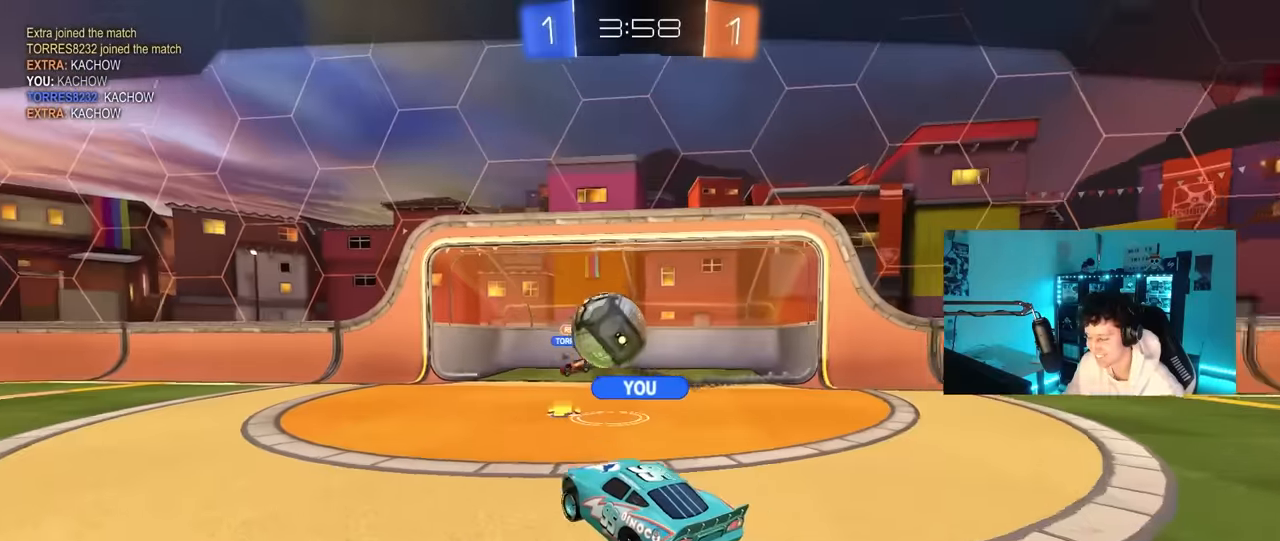
Gameplay with keyboard and mouse; each line is a JSON object with the keys and mouse buttons held at the frame after it. "events" lists presses ("down") and releases ("up") of "1", "2", "3", "4", "5", "a", "alt", "c", "caps_lock", "ctrl", "d", "e", "f", "g", "q", "r", "s", "shift", "space", "t", "tab", "v", "w", "x", "z", "mouse_left", "mouse_wheel" and "mouse_right" between this image and that frame as [ms after this image, input, new state], when the widget could be followed in between. "mouse_left", "mouse_wheel", "mouse_right" = the "left", "wheel", "right" buttons of the "mouse" list. No other keys are recorded. "wheel" means that the mouse wheel is clicked or scrolled. "mouse_move" is the direction in which the mouse moves at that frame (one of eight, or "still"), when it could be read.
{"keys": [], "mouse": [], "mouse_move": "still", "events": []}
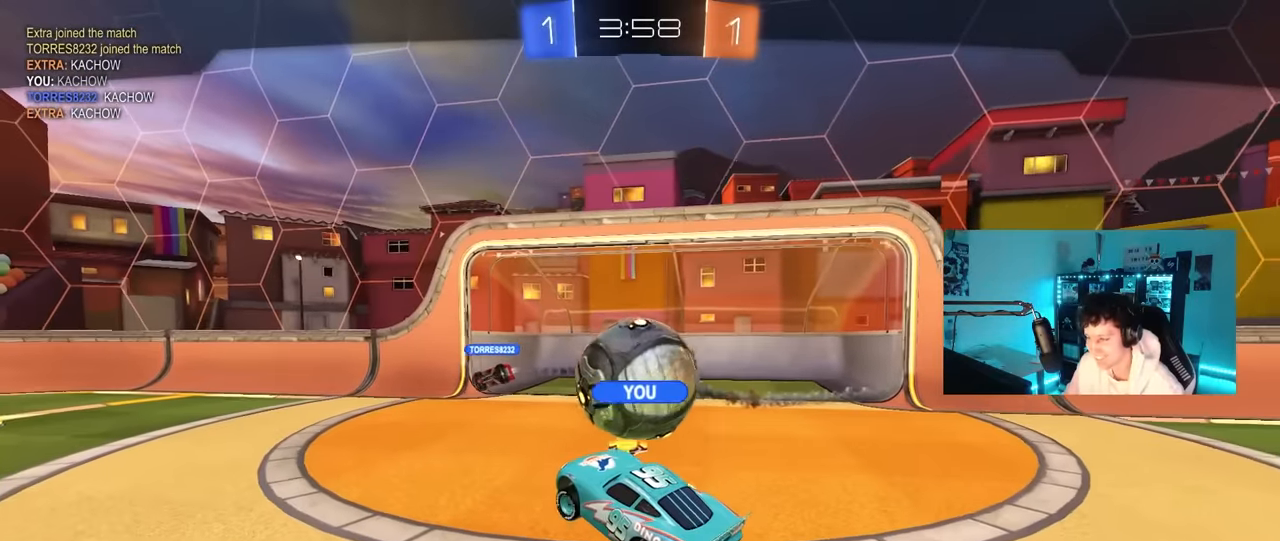
{"keys": [], "mouse": [], "mouse_move": "still", "events": []}
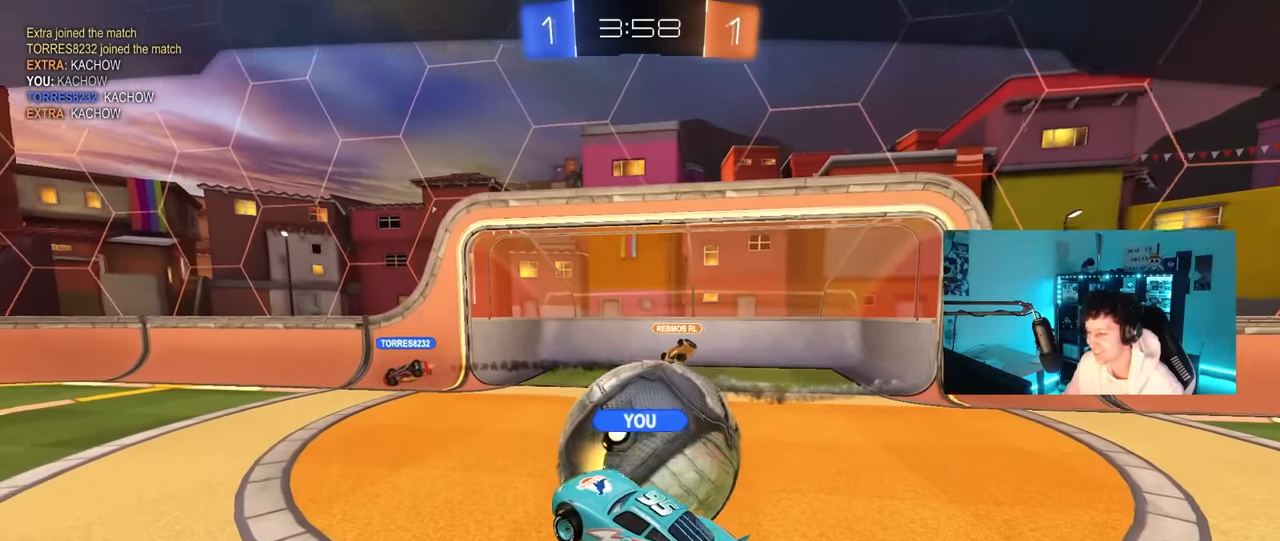
{"keys": [], "mouse": [], "mouse_move": "still", "events": []}
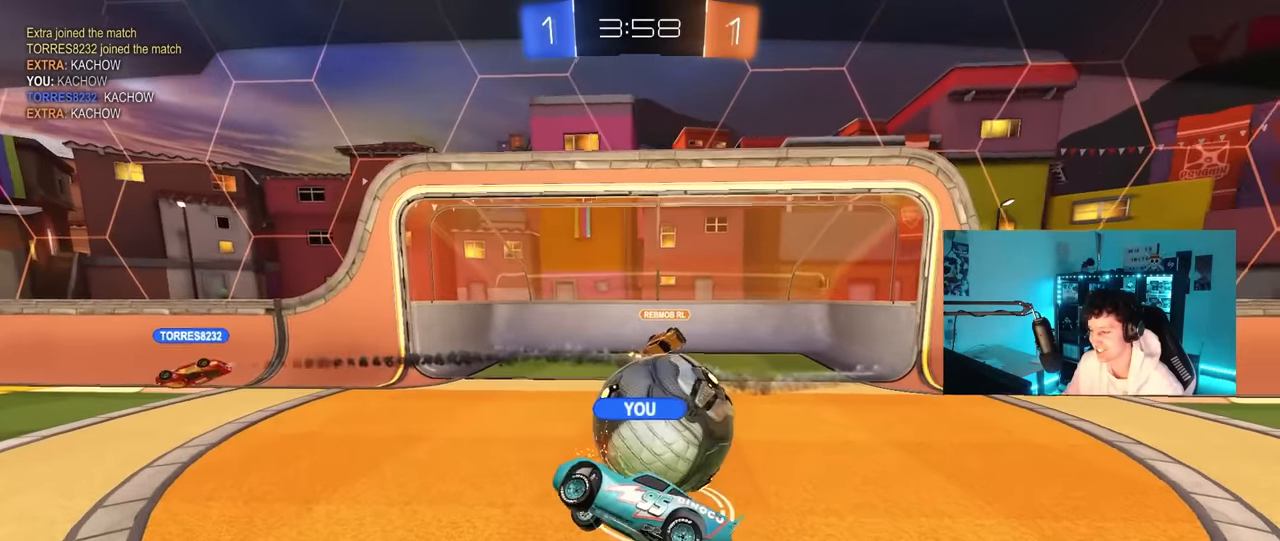
{"keys": [], "mouse": [], "mouse_move": "still", "events": []}
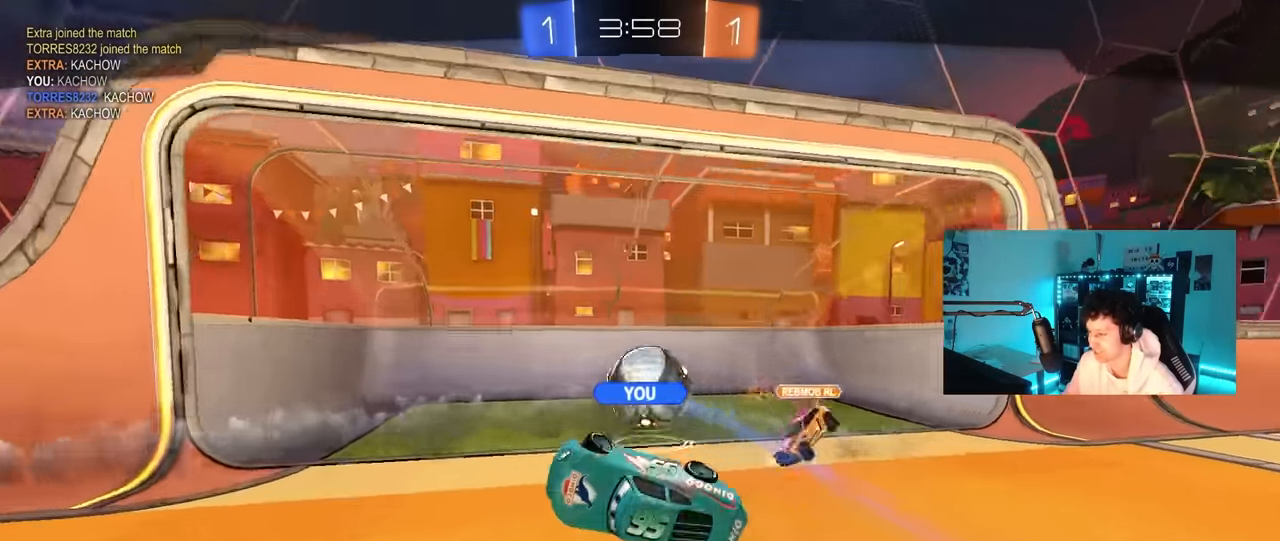
{"keys": [], "mouse": [], "mouse_move": "still", "events": []}
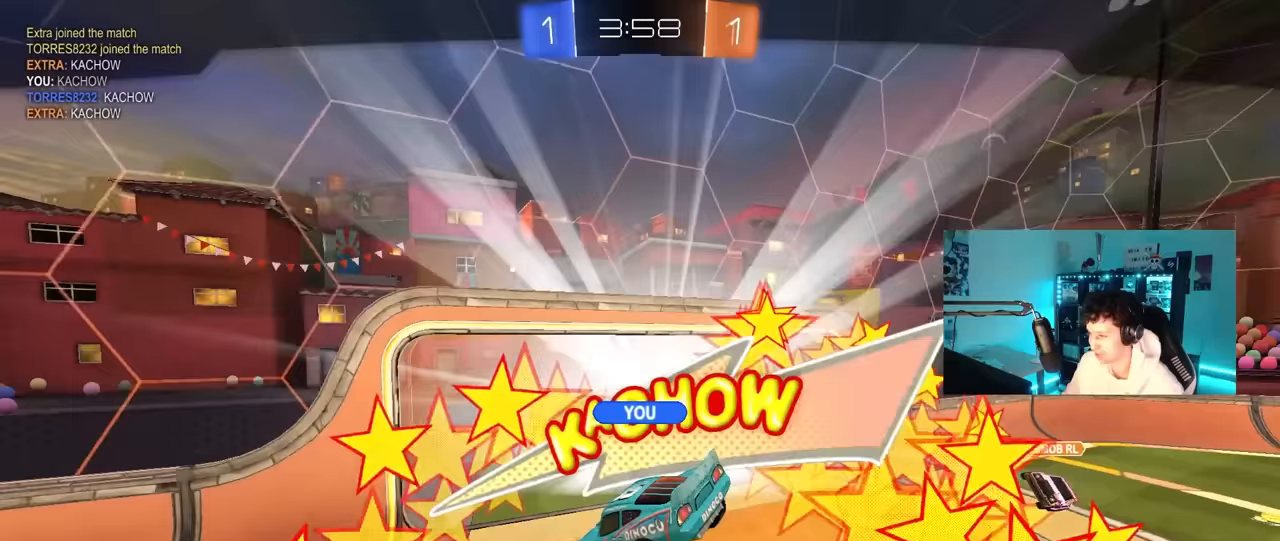
{"keys": [], "mouse": [], "mouse_move": "still", "events": []}
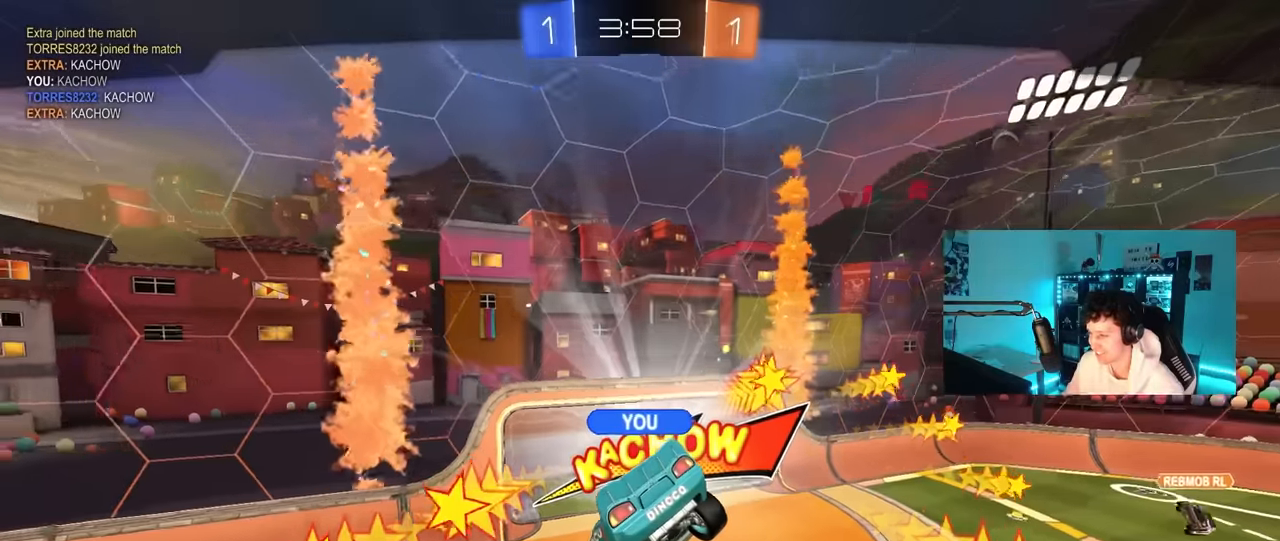
{"keys": [], "mouse": ["right"], "mouse_move": "down", "events": [[133, "mouse_right", "down"], [317, "mouse_right", "up"], [417, "mouse_right", "down"]]}
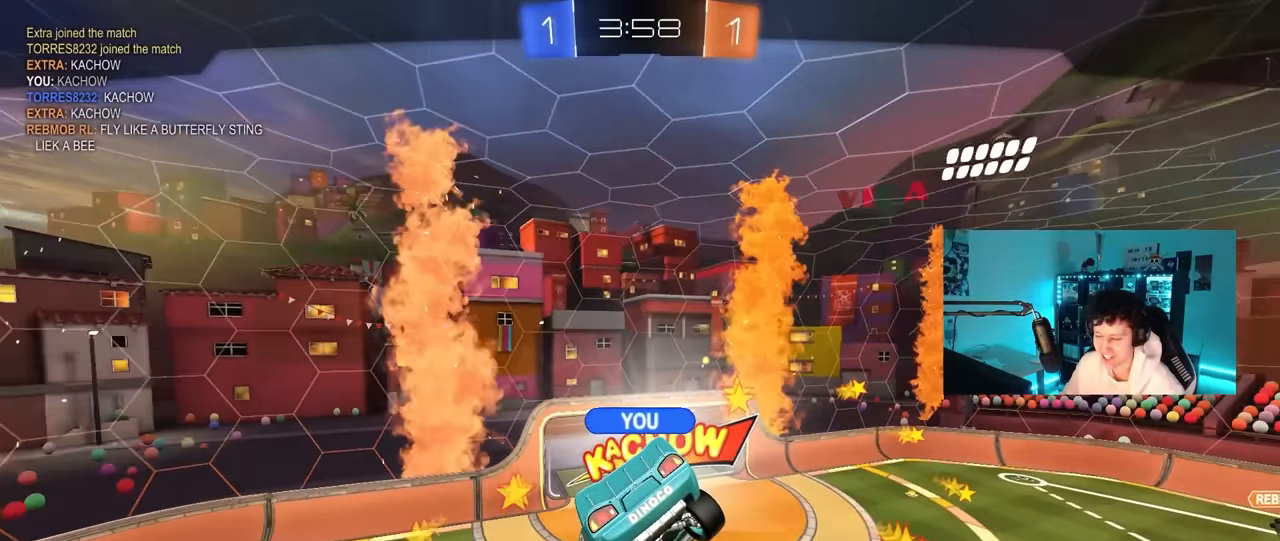
{"keys": [], "mouse": ["wheel"], "mouse_move": "down", "events": [[50, "mouse_right", "up"], [100, "mouse_right", "down"], [333, "mouse_right", "up"], [483, "mouse_wheel", "down"]]}
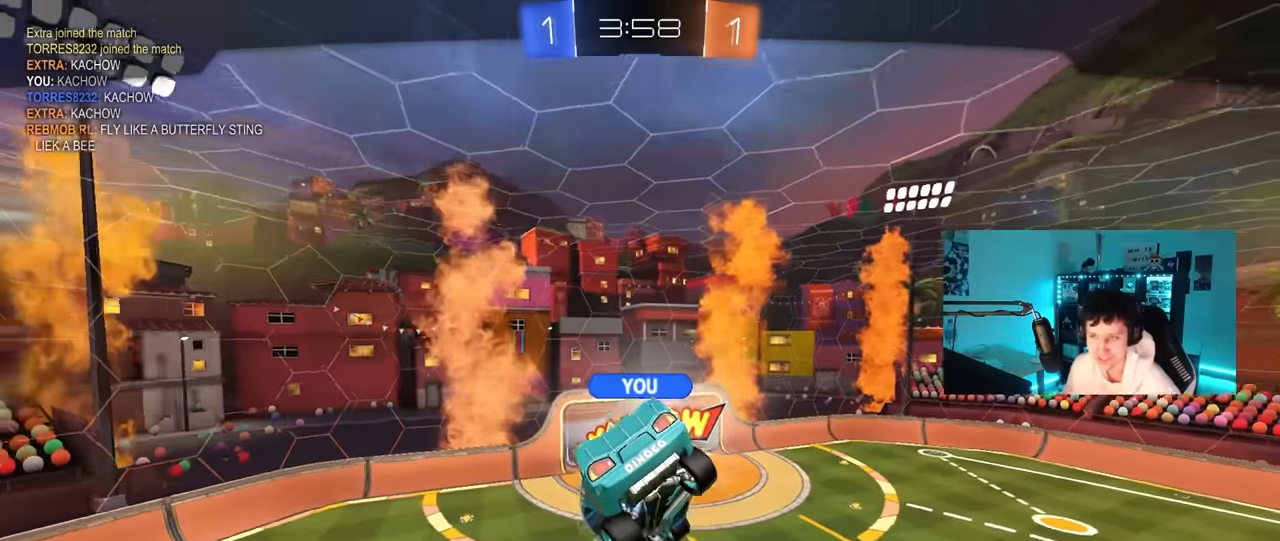
{"keys": [], "mouse": ["wheel"], "mouse_move": "still", "events": [[117, "mouse_wheel", "up"], [450, "mouse_wheel", "down"]]}
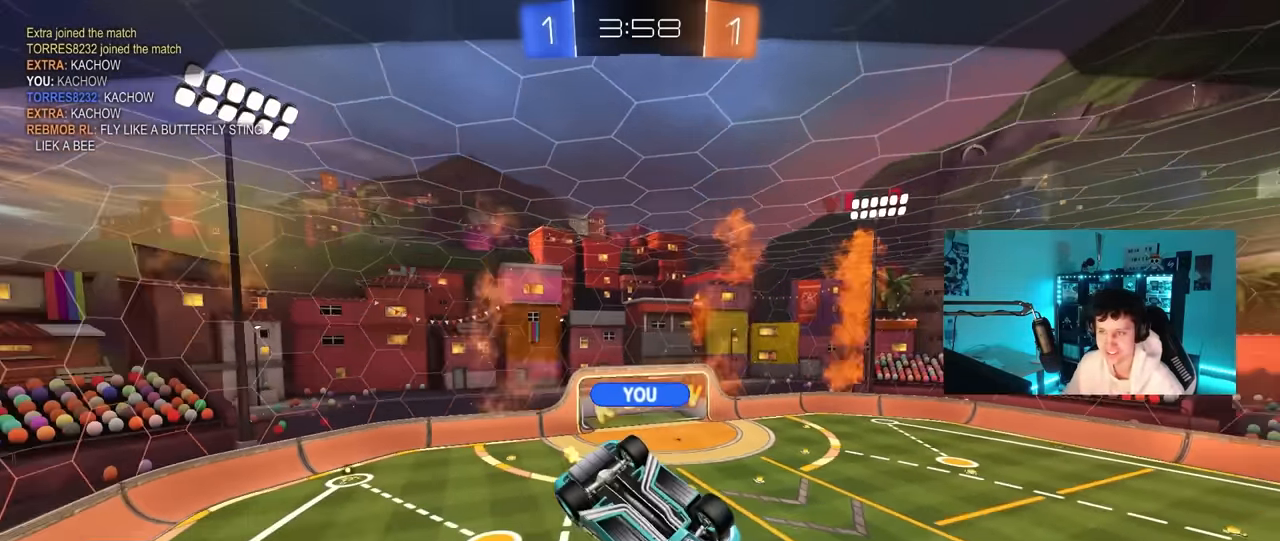
{"keys": [], "mouse": [], "mouse_move": "still", "events": [[83, "mouse_wheel", "up"], [317, "mouse_right", "down"], [500, "mouse_right", "up"]]}
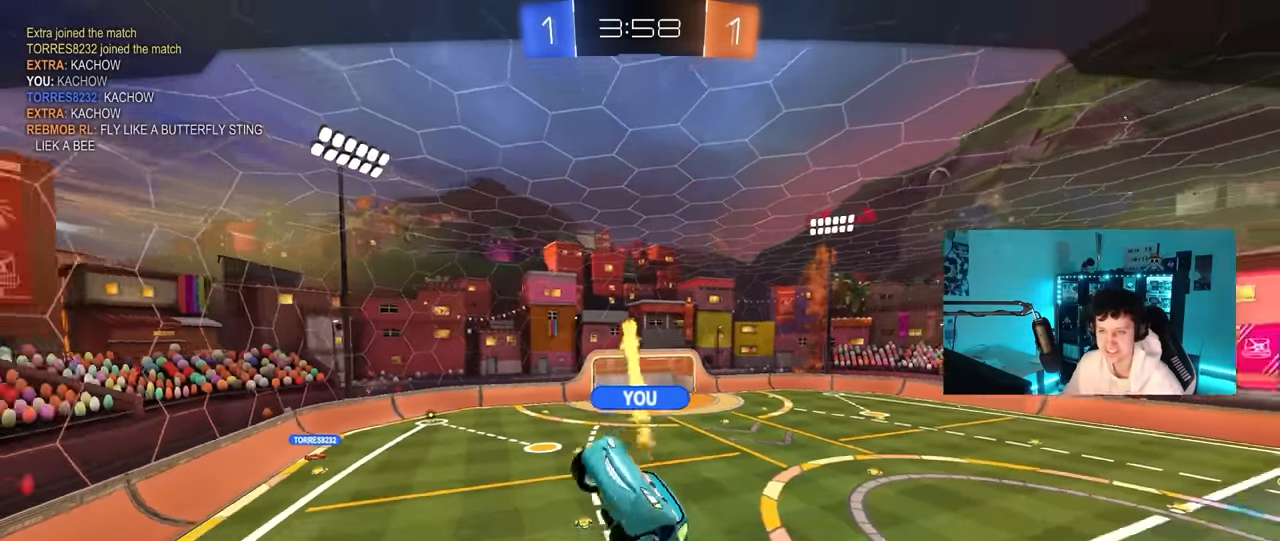
{"keys": [], "mouse": ["wheel"], "mouse_move": "still", "events": [[100, "mouse_right", "down"], [283, "mouse_right", "up"], [383, "mouse_right", "down"], [483, "mouse_right", "up"], [483, "mouse_wheel", "down"]]}
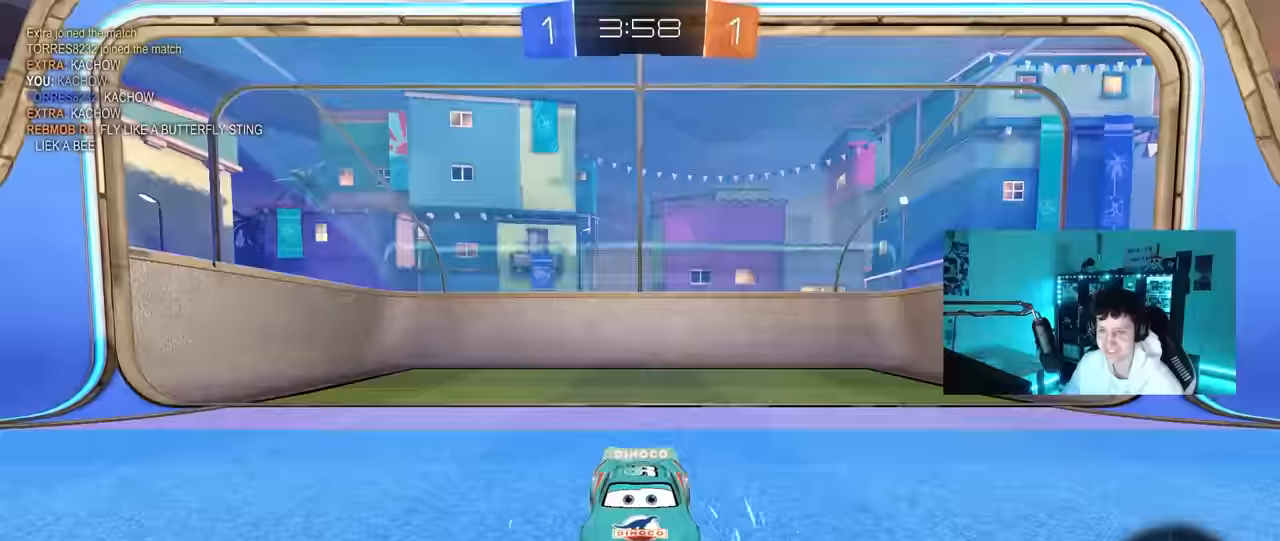
{"keys": [], "mouse": ["wheel"], "mouse_move": "still", "events": [[117, "tab", "down"], [167, "mouse_wheel", "up"], [250, "mouse_wheel", "down"], [400, "mouse_wheel", "up"], [483, "mouse_wheel", "down"], [483, "tab", "up"]]}
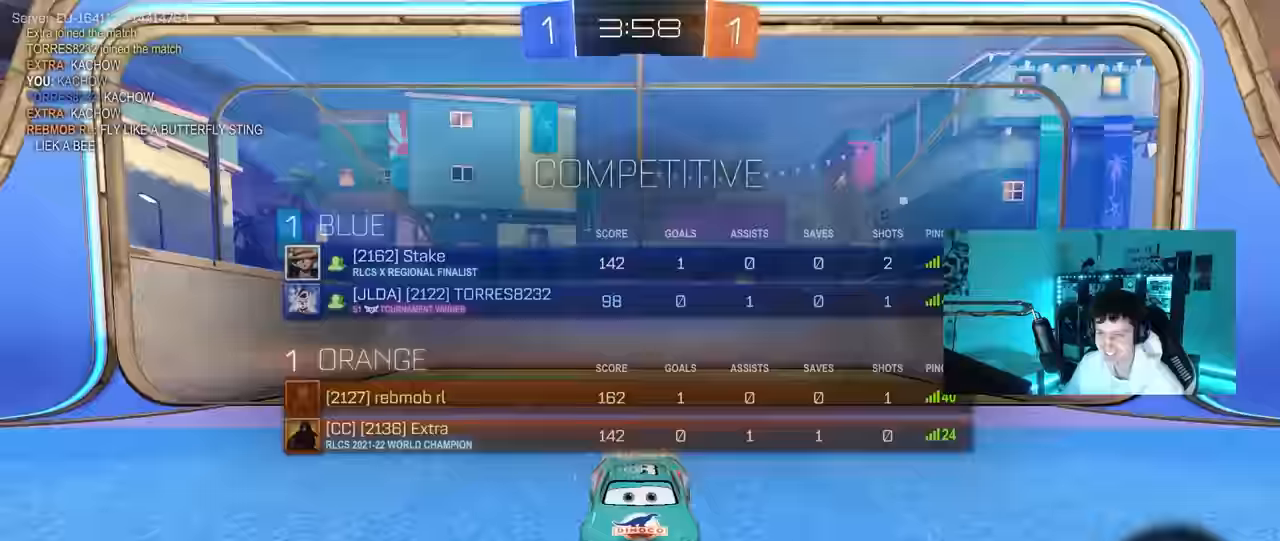
{"keys": [], "mouse": ["wheel"], "mouse_move": "up-right", "events": [[83, "mouse_wheel", "up"], [183, "tab", "down"], [233, "mouse_wheel", "down"], [317, "mouse_wheel", "up"], [417, "mouse_wheel", "down"], [417, "tab", "up"]]}
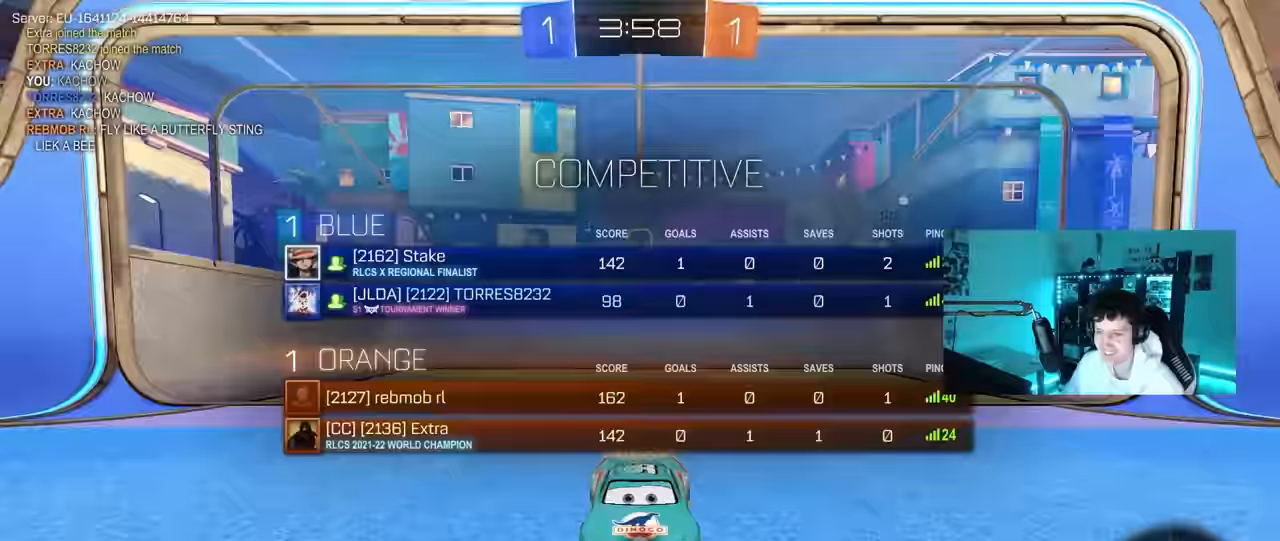
{"keys": [], "mouse": ["wheel"], "mouse_move": "still", "events": [[50, "mouse_wheel", "up"], [100, "tab", "down"], [150, "mouse_wheel", "down"], [283, "mouse_wheel", "up"], [283, "tab", "up"], [433, "mouse_wheel", "down"]]}
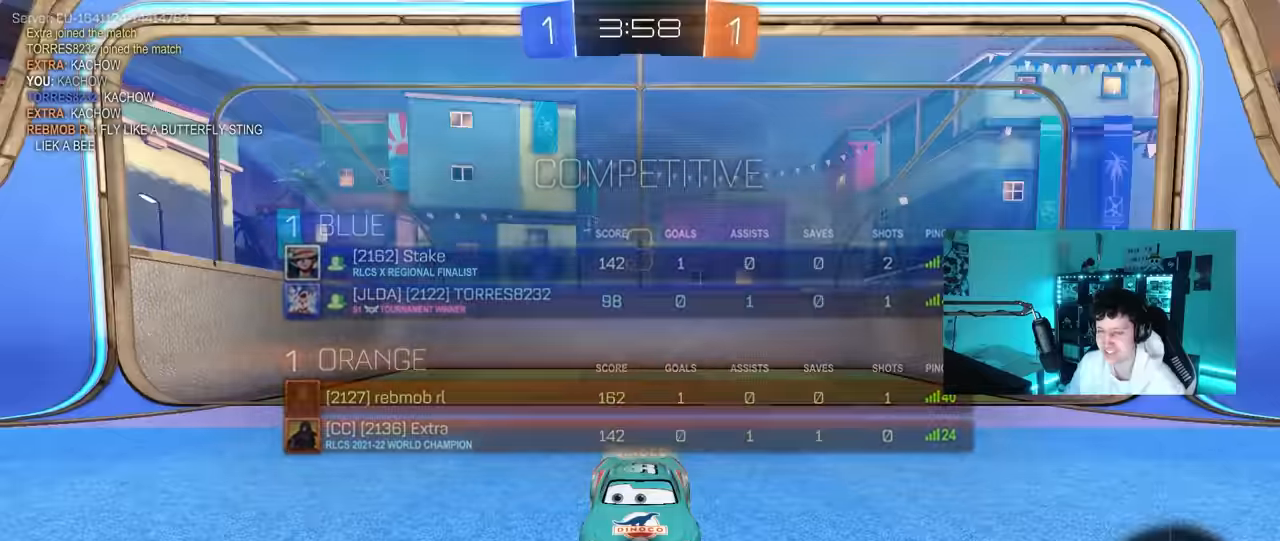
{"keys": ["w"], "mouse": ["left"], "mouse_move": "left", "events": [[67, "mouse_wheel", "up"], [117, "tab", "down"], [217, "mouse_left", "down"], [300, "w", "down"], [400, "tab", "up"]]}
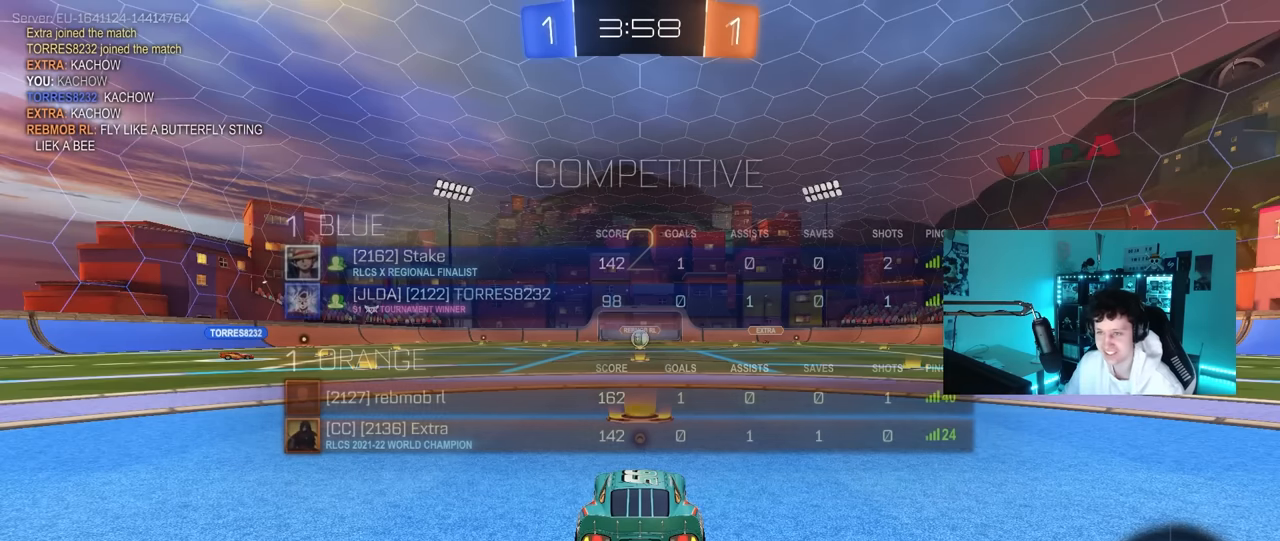
{"keys": ["w"], "mouse": ["left"], "mouse_move": "left", "events": []}
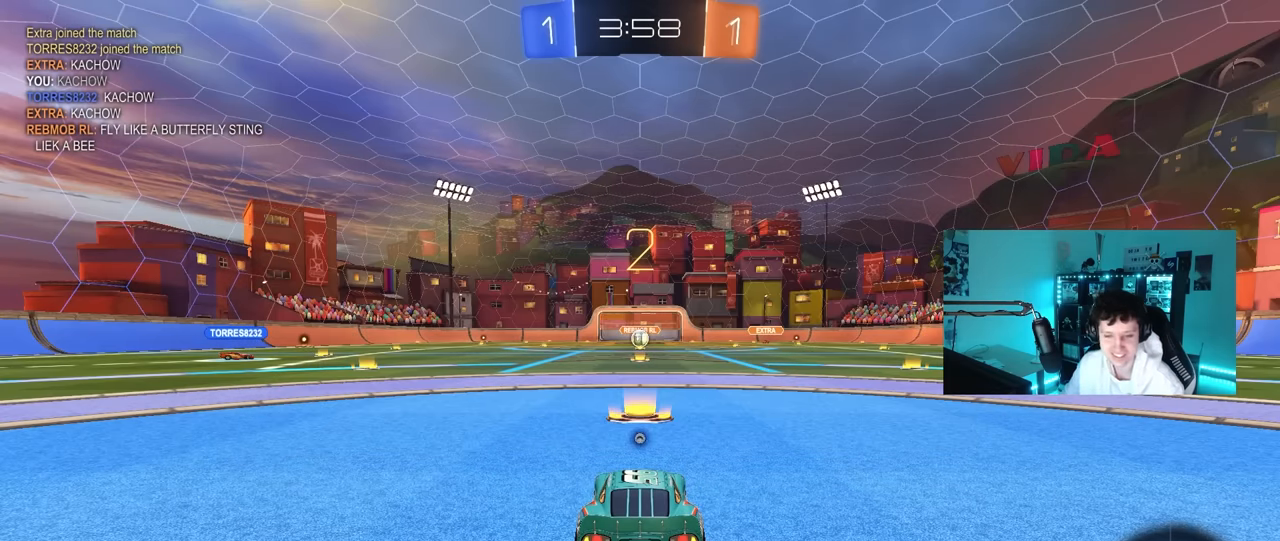
{"keys": ["w"], "mouse": ["left"], "mouse_move": "right", "events": []}
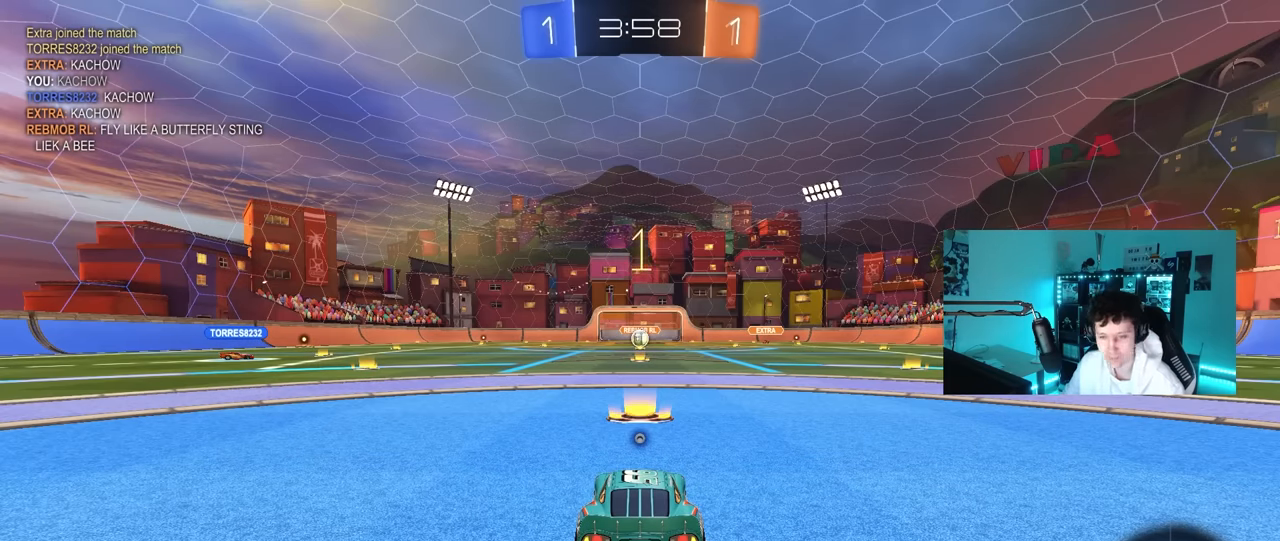
{"keys": ["w"], "mouse": ["left"], "mouse_move": "left", "events": []}
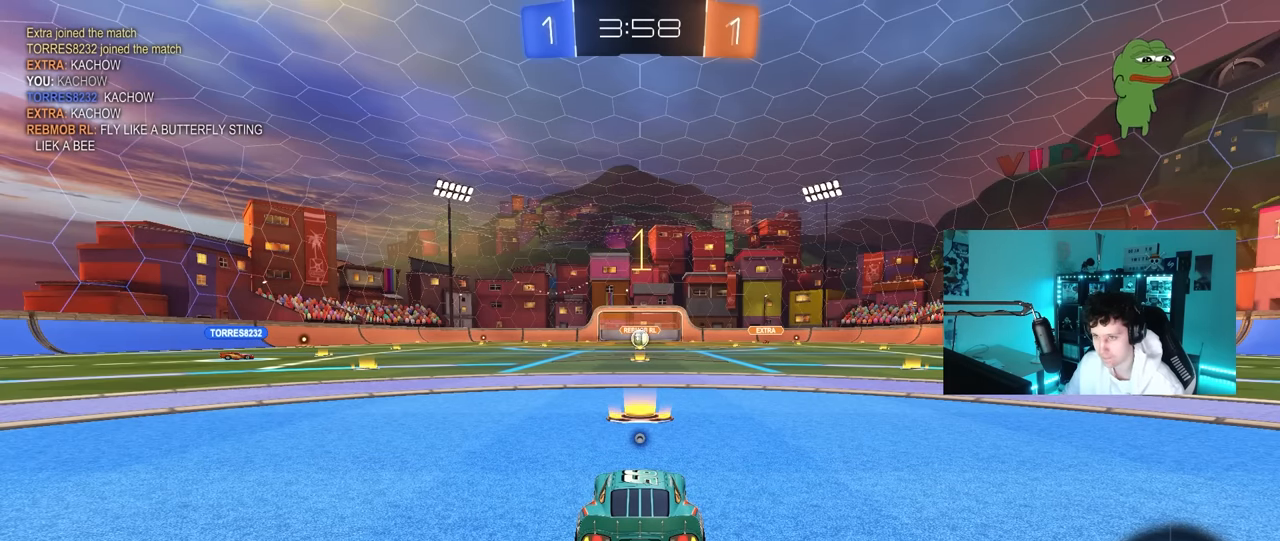
{"keys": ["a", "shift", "w"], "mouse": ["left"], "mouse_move": "still", "events": [[367, "d", "down"], [417, "mouse_right", "down"], [467, "d", "up"], [500, "a", "down"], [500, "mouse_right", "up"], [500, "shift", "down"]]}
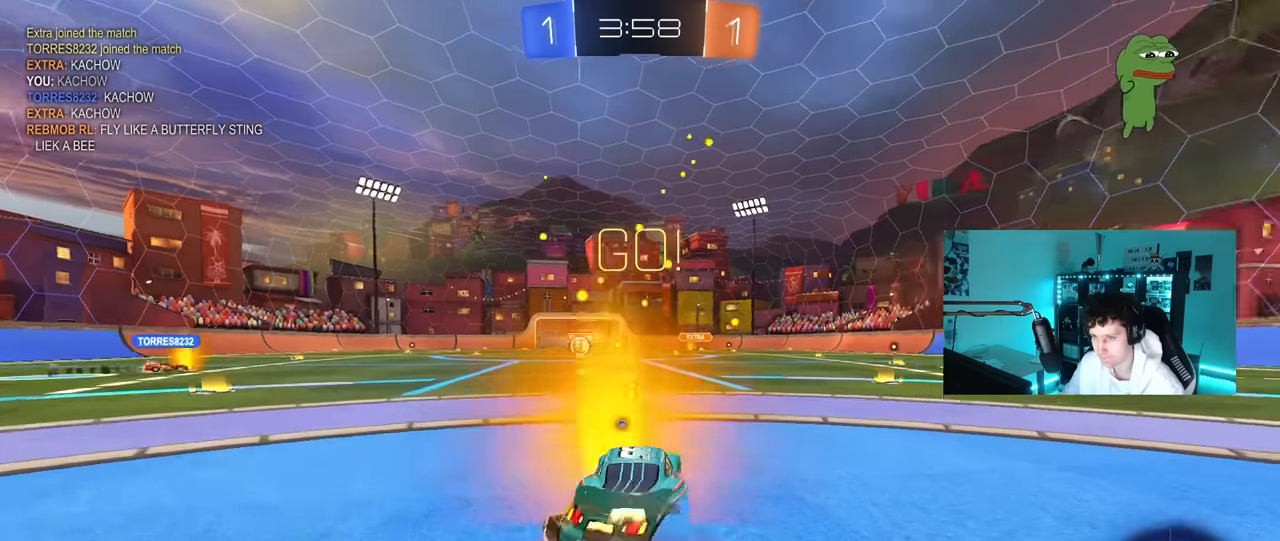
{"keys": ["a", "s", "shift"], "mouse": [], "mouse_move": "still", "events": [[100, "mouse_right", "down"], [100, "s", "down"], [100, "w", "up"], [200, "mouse_right", "up"], [283, "space", "down"], [433, "mouse_left", "up"], [483, "space", "up"]]}
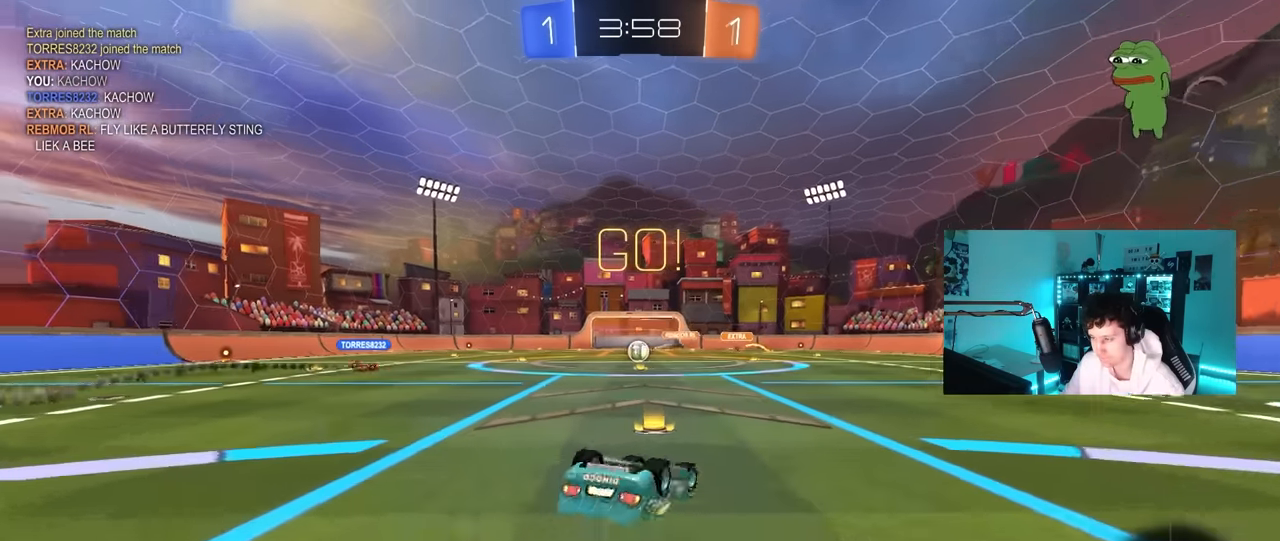
{"keys": [], "mouse": [], "mouse_move": "still", "events": [[17, "s", "up"], [117, "s", "down"], [350, "shift", "up"], [400, "a", "up"], [400, "s", "up"]]}
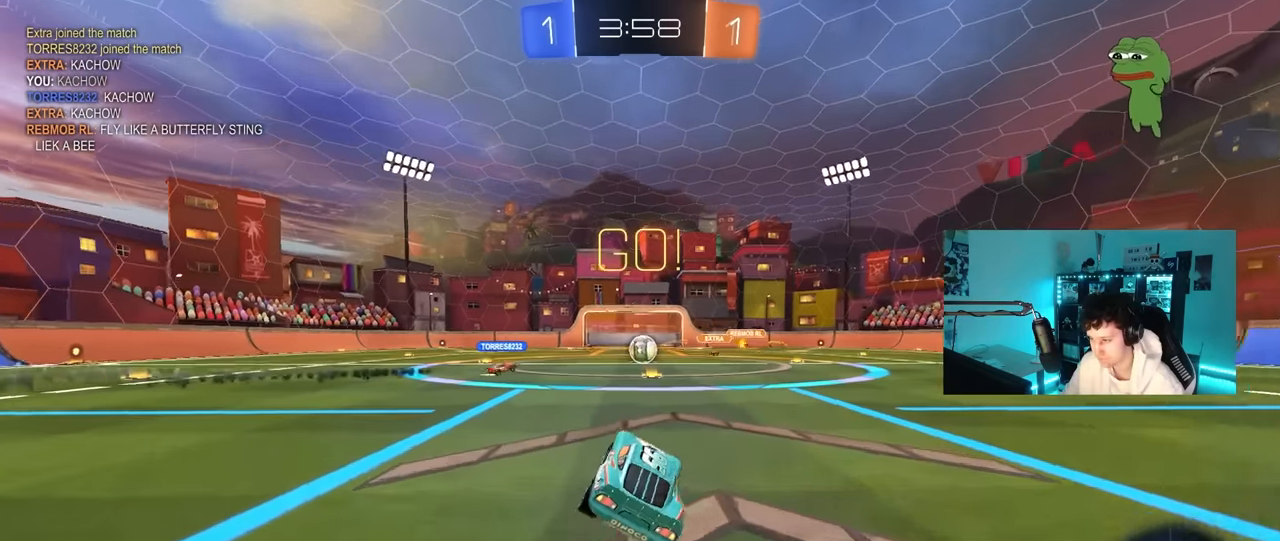
{"keys": ["a", "w"], "mouse": ["left"], "mouse_move": "still", "events": [[183, "d", "down"], [233, "w", "down"], [267, "d", "up"], [467, "a", "down"], [500, "mouse_left", "down"]]}
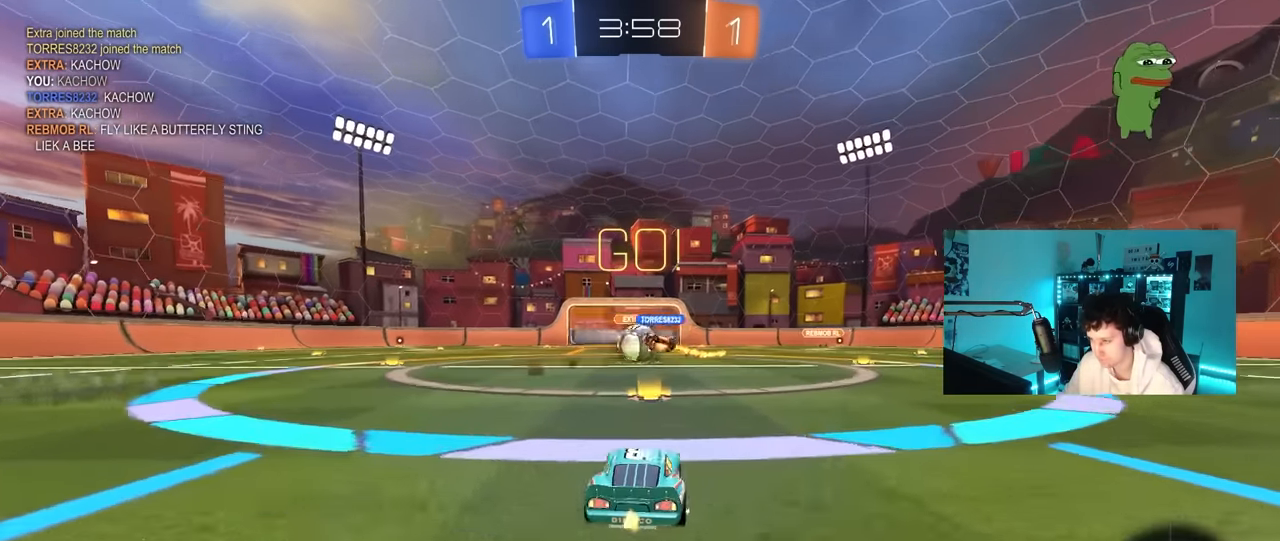
{"keys": ["a", "s"], "mouse": [], "mouse_move": "down-right", "events": [[150, "d", "down"], [200, "a", "up"], [250, "mouse_left", "up"], [283, "d", "up"], [283, "w", "up"], [383, "d", "down"], [383, "s", "down"], [433, "a", "down"], [433, "d", "up"]]}
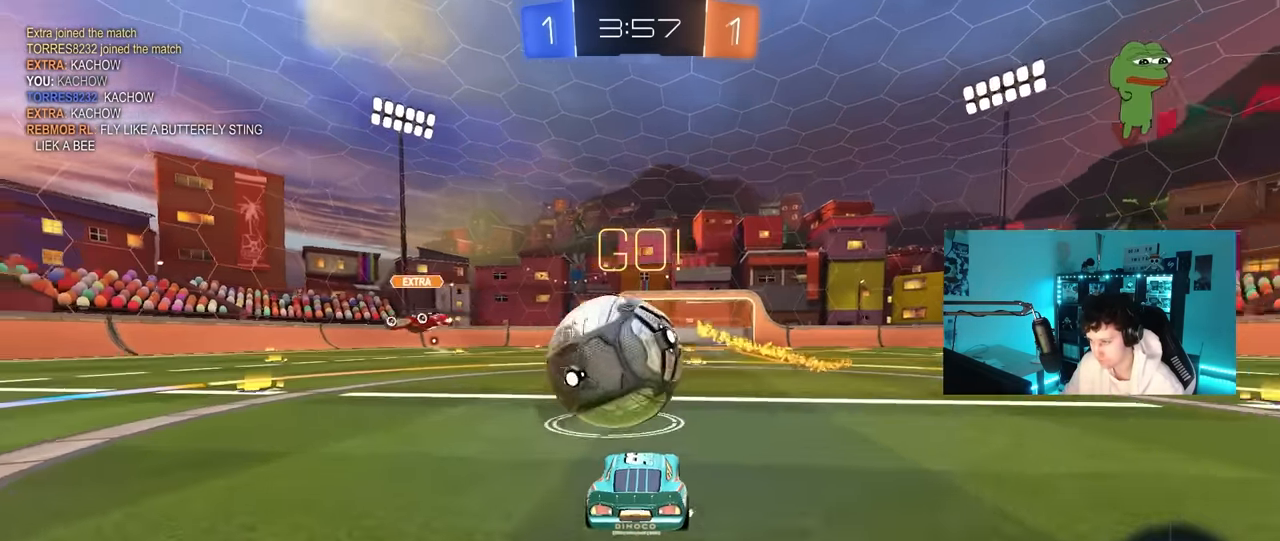
{"keys": ["d", "w"], "mouse": [], "mouse_move": "still", "events": [[67, "mouse_left", "down"], [167, "s", "up"], [300, "w", "down"], [483, "a", "up"], [483, "d", "down"], [483, "mouse_left", "up"]]}
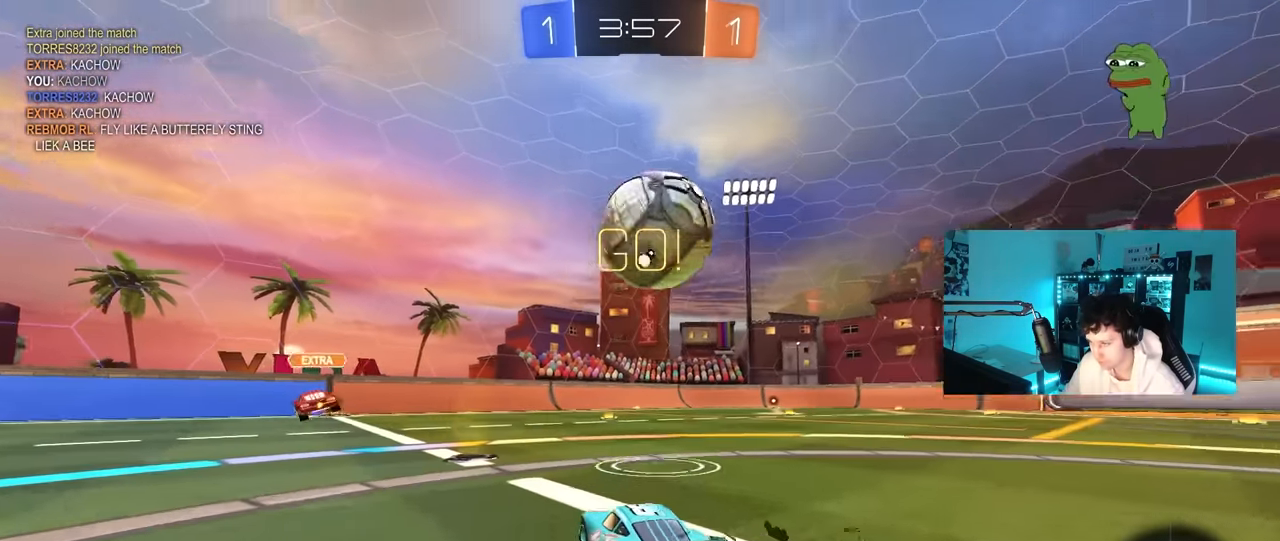
{"keys": ["a", "s", "shift"], "mouse": ["left", "right"], "mouse_move": "still", "events": [[367, "d", "up"], [367, "mouse_left", "down"], [367, "mouse_right", "down"], [417, "a", "down"], [417, "mouse_right", "up"], [417, "shift", "down"], [467, "mouse_right", "down"], [500, "s", "down"], [500, "w", "up"]]}
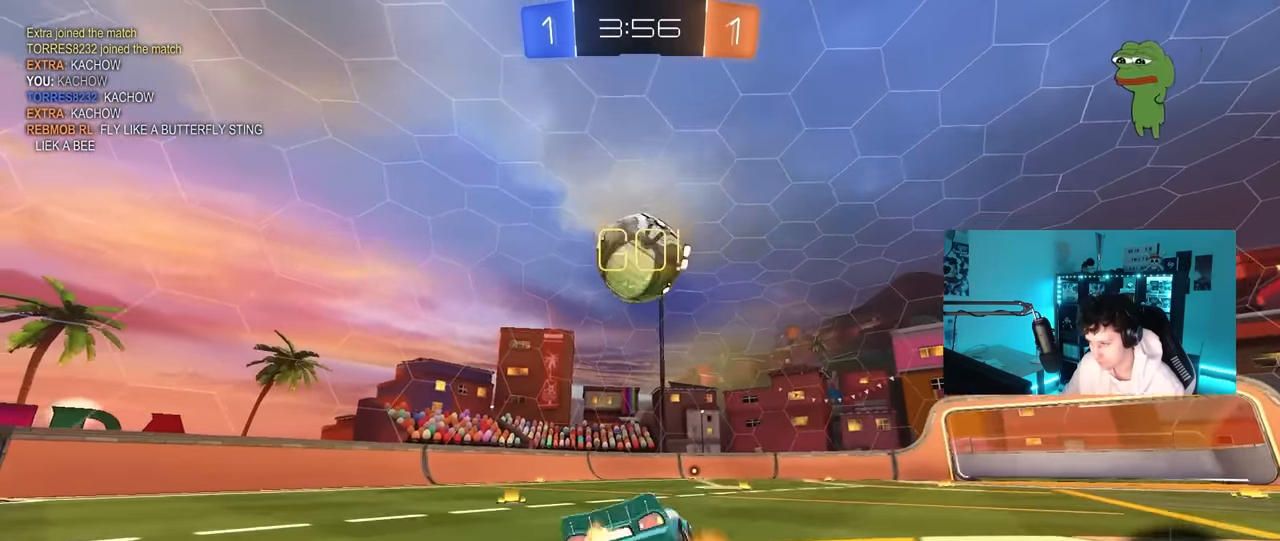
{"keys": ["a", "shift"], "mouse": [], "mouse_move": "still", "events": [[150, "mouse_right", "up"], [200, "mouse_left", "up"], [433, "s", "up"]]}
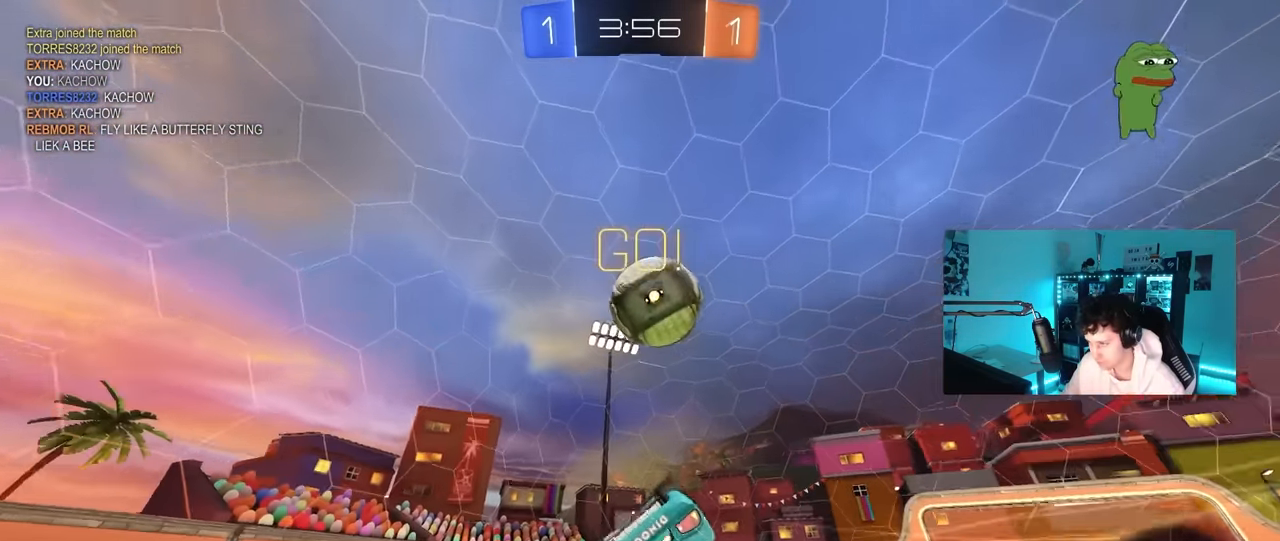
{"keys": ["s"], "mouse": [], "mouse_move": "still", "events": [[17, "s", "down"], [217, "s", "up"], [250, "shift", "up"], [350, "a", "up"], [450, "s", "down"]]}
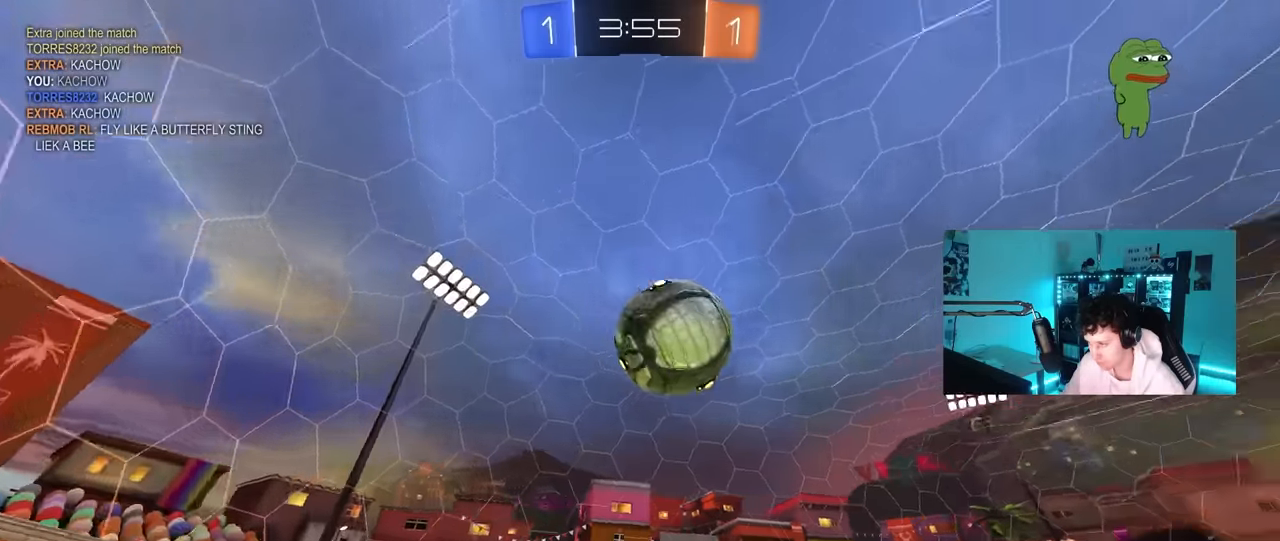
{"keys": ["d", "shift", "w"], "mouse": [], "mouse_move": "still", "events": [[134, "s", "up"], [184, "d", "down"], [234, "mouse_left", "down"], [267, "d", "up"], [367, "d", "down"], [367, "w", "down"], [417, "mouse_left", "up"], [467, "shift", "down"]]}
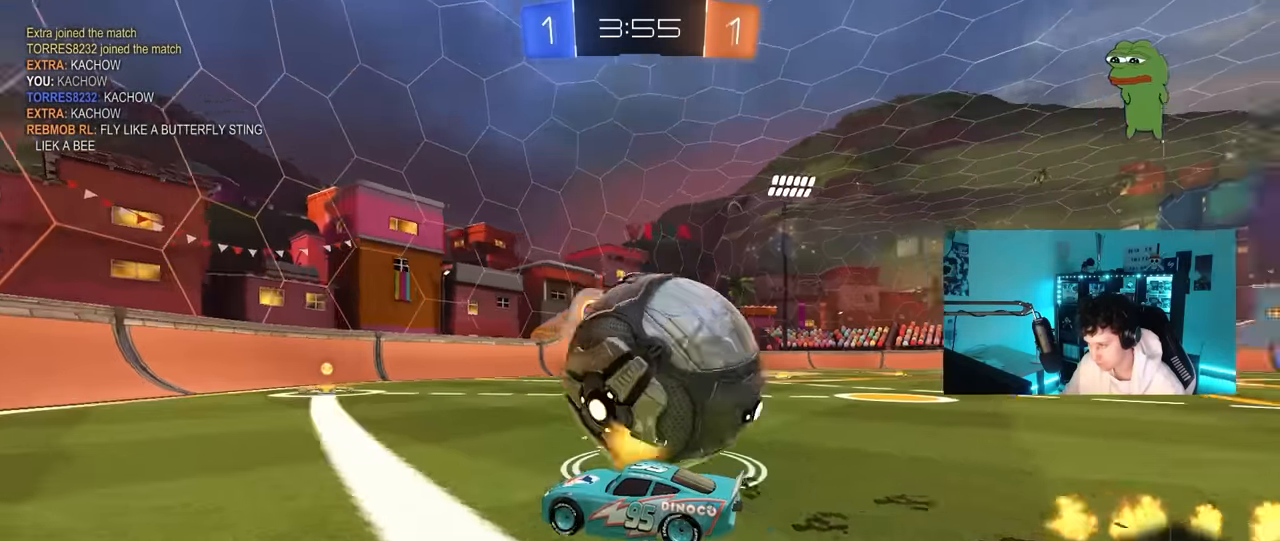
{"keys": [], "mouse": [], "mouse_move": "still", "events": [[50, "shift", "up"], [200, "d", "up"], [250, "a", "down"], [284, "a", "up"], [284, "mouse_left", "down"], [384, "mouse_left", "up"], [434, "w", "up"]]}
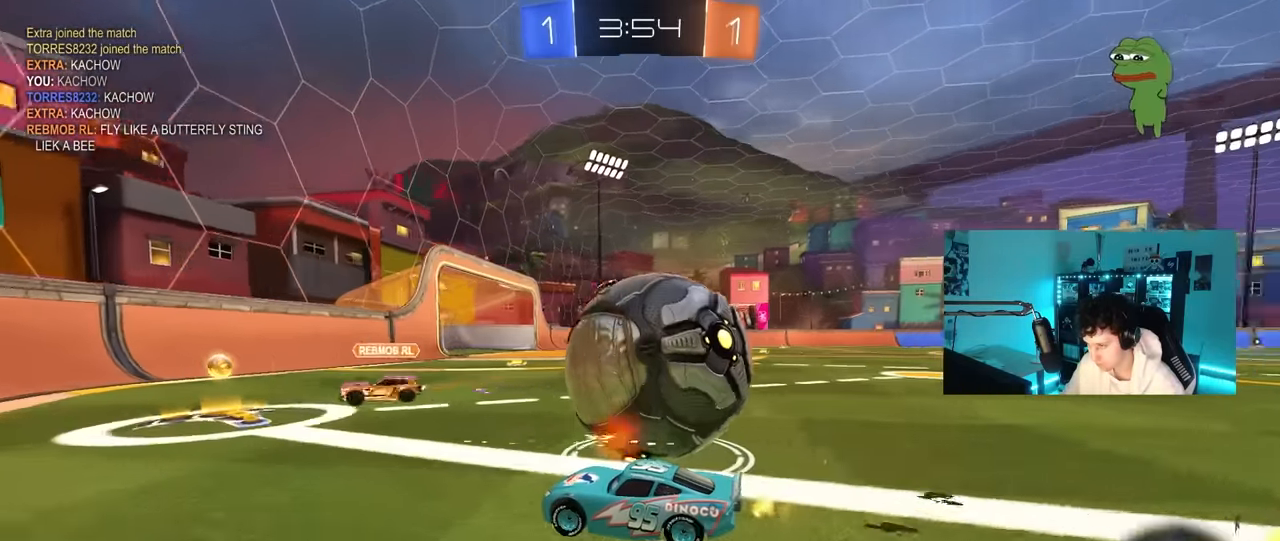
{"keys": [], "mouse": [], "mouse_move": "still", "events": [[34, "s", "down"], [67, "mouse_left", "down"], [67, "s", "up"], [117, "d", "down"], [217, "d", "up"], [217, "w", "down"], [250, "a", "down"], [300, "mouse_left", "up"], [400, "a", "up"], [500, "w", "up"]]}